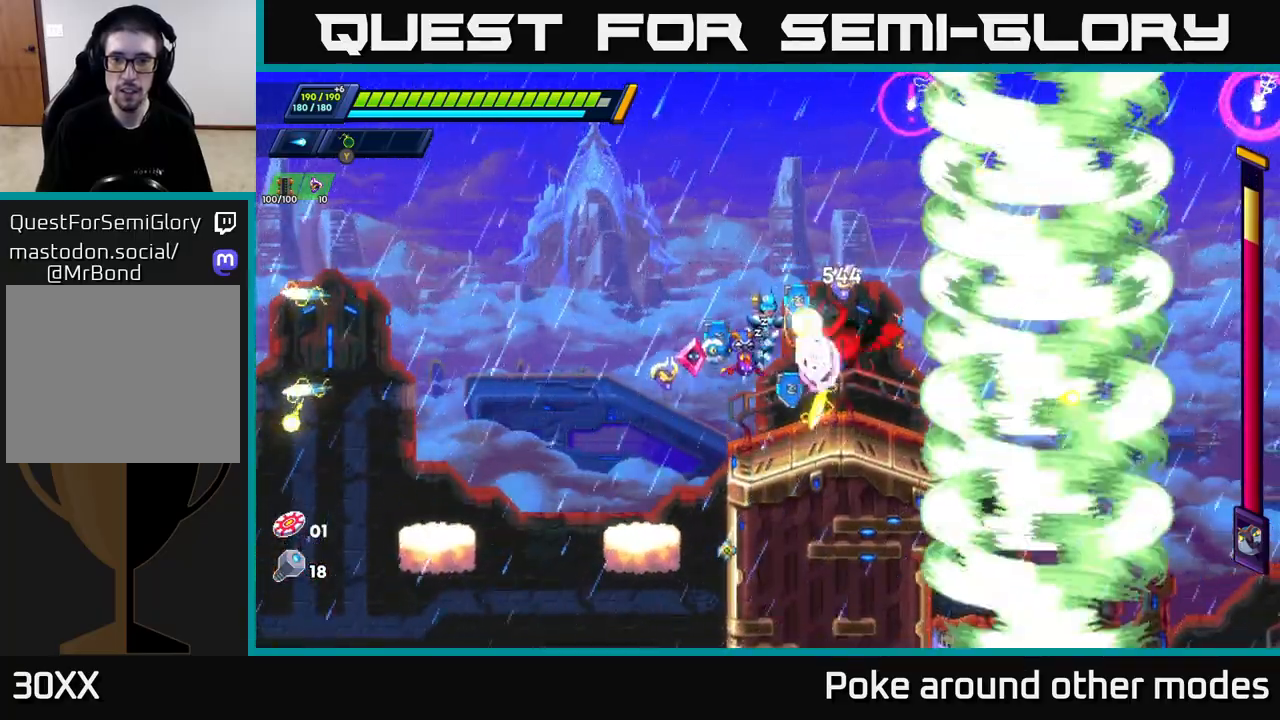
Gameplay with a controller (Xbox layout); each line is a JSON object with the inputs held at the frame after it. "events" lists button and stick changes between this image and that frame as [ms after this image, input, new state], when the widget could be followed in between.
{"buttons": ["X"], "left_stick": "center", "right_stick": "center", "events": [[33, "X", "up"], [67, "X", "down"], [167, "X", "up"], [233, "X", "down"], [333, "A", "down"], [350, "X", "up"], [417, "X", "down"], [467, "A", "up"]]}
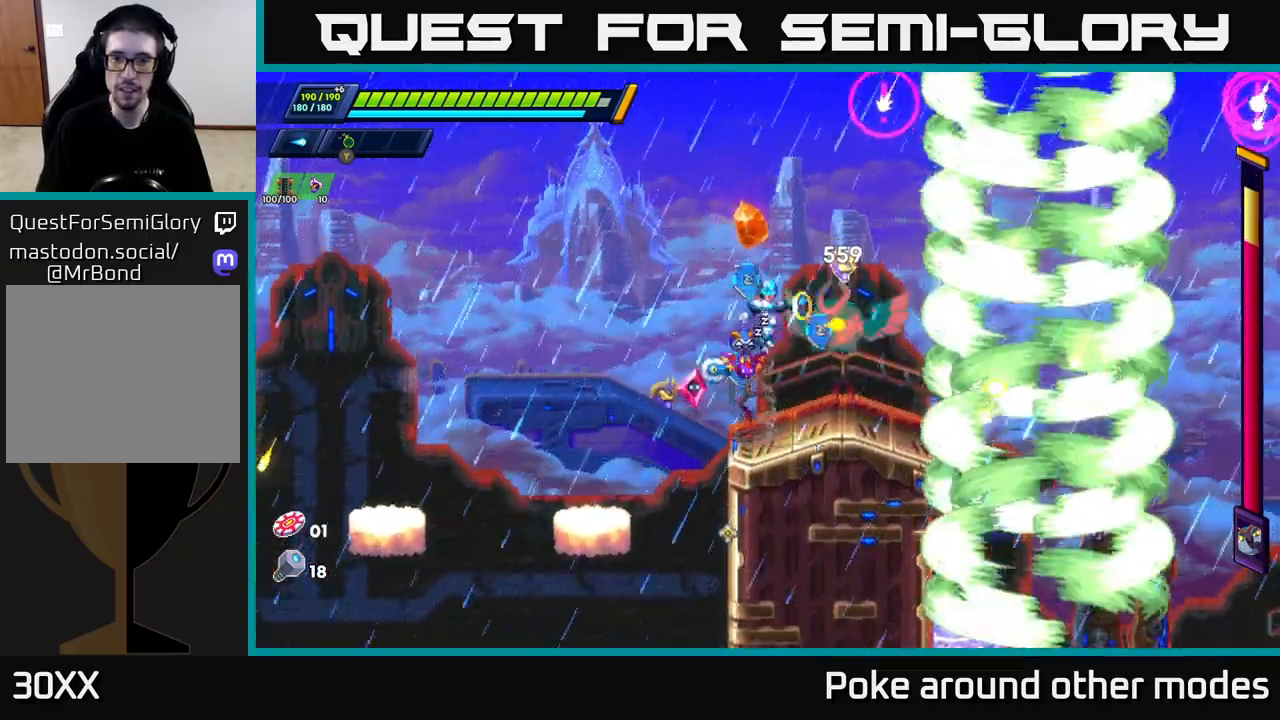
{"buttons": ["A"], "left_stick": "center", "right_stick": "center", "events": [[33, "X", "up"], [50, "X", "down"], [117, "X", "up"], [183, "X", "down"], [267, "X", "up"], [333, "X", "down"], [400, "A", "down"], [433, "X", "up"]]}
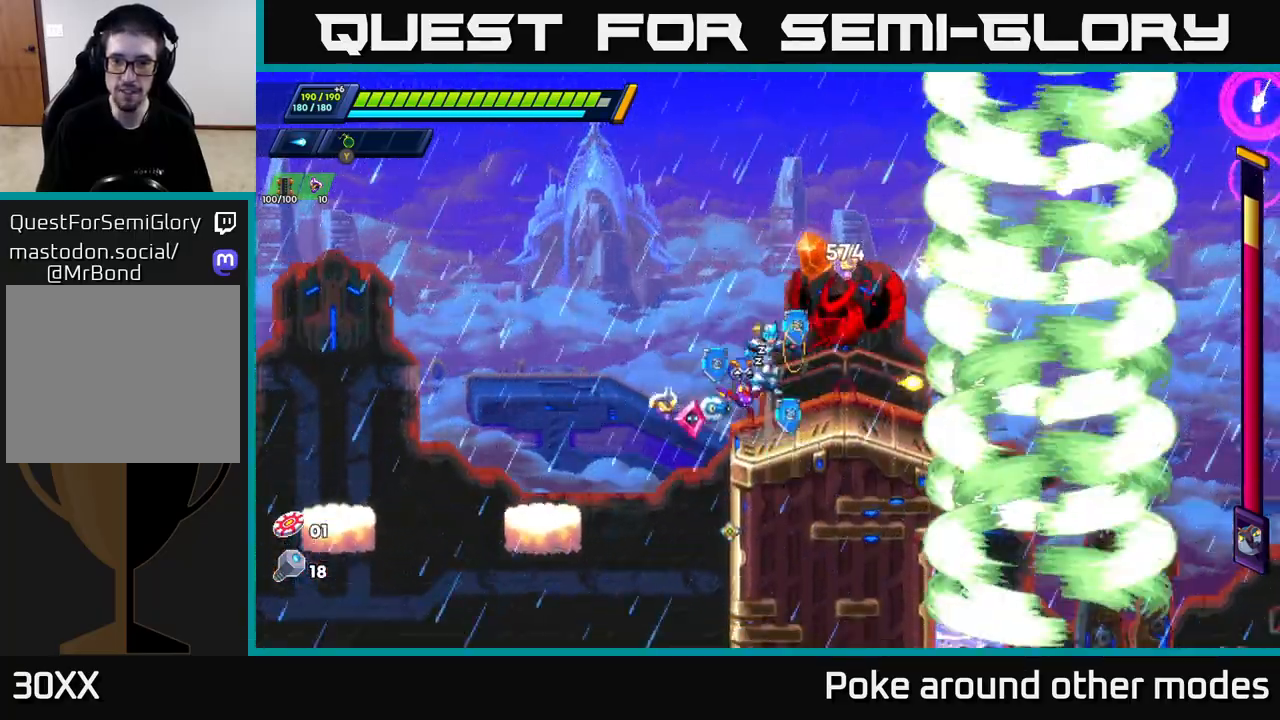
{"buttons": ["X"], "left_stick": "center", "right_stick": "center", "events": [[17, "X", "down"], [50, "A", "up"], [83, "X", "up"], [150, "X", "down"], [233, "X", "up"], [283, "X", "down"], [383, "X", "up"], [450, "X", "down"]]}
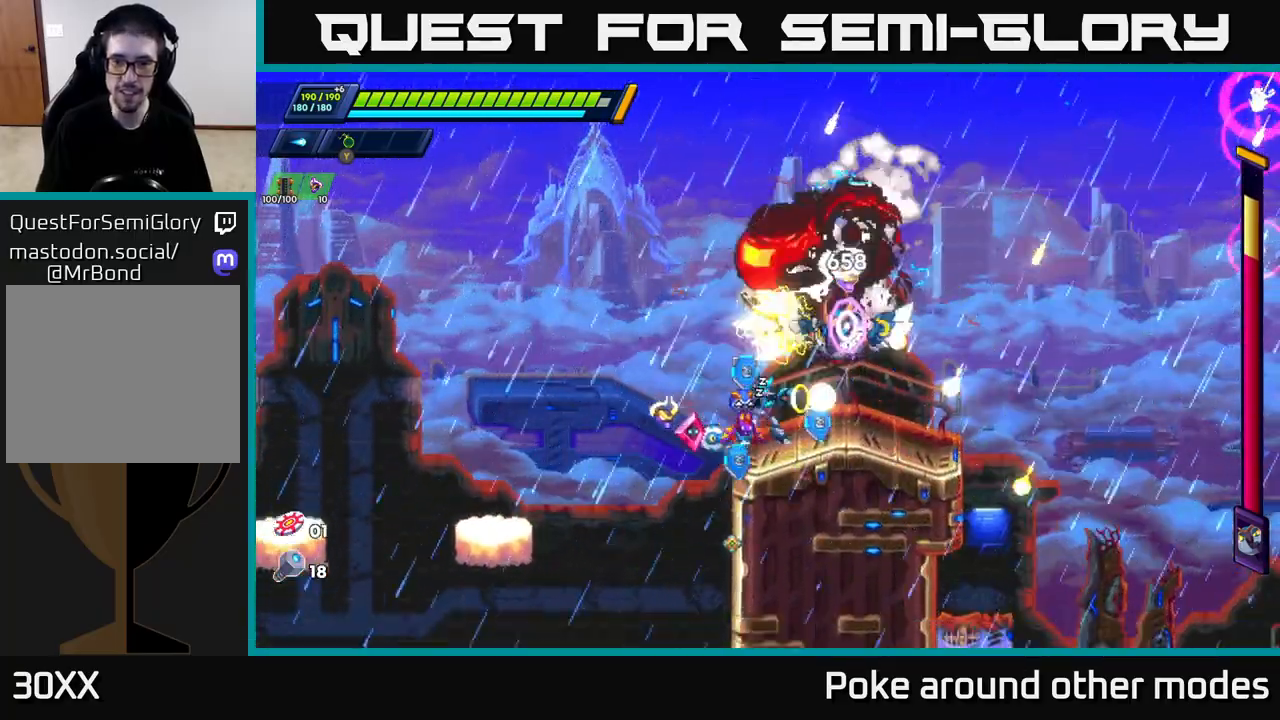
{"buttons": [], "left_stick": "right", "right_stick": "center", "events": [[17, "A", "down"], [50, "X", "up"], [117, "X", "down"], [150, "A", "up"], [200, "X", "up"], [250, "X", "down"], [333, "X", "up"], [400, "X", "down"], [483, "left_stick", "right"], [500, "X", "up"]]}
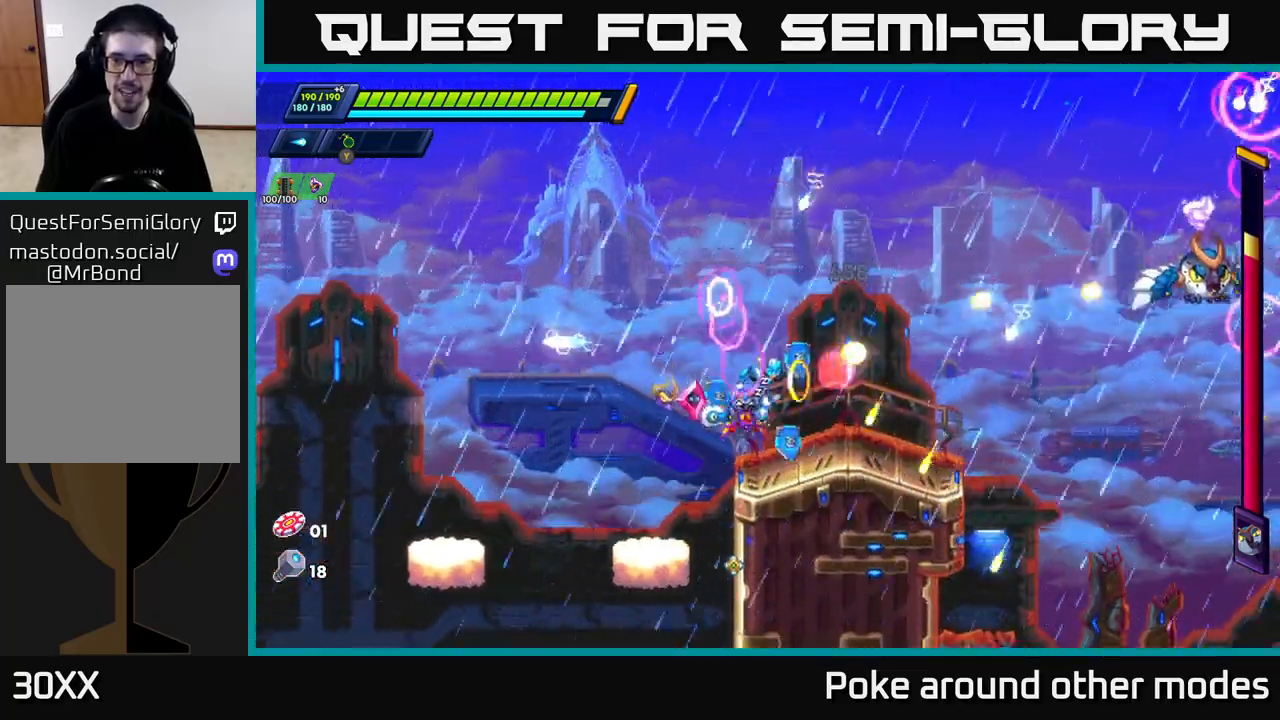
{"buttons": [], "left_stick": "right", "right_stick": "center", "events": [[133, "left_stick", "center"], [250, "A", "down"], [350, "left_stick", "right"], [383, "A", "up"]]}
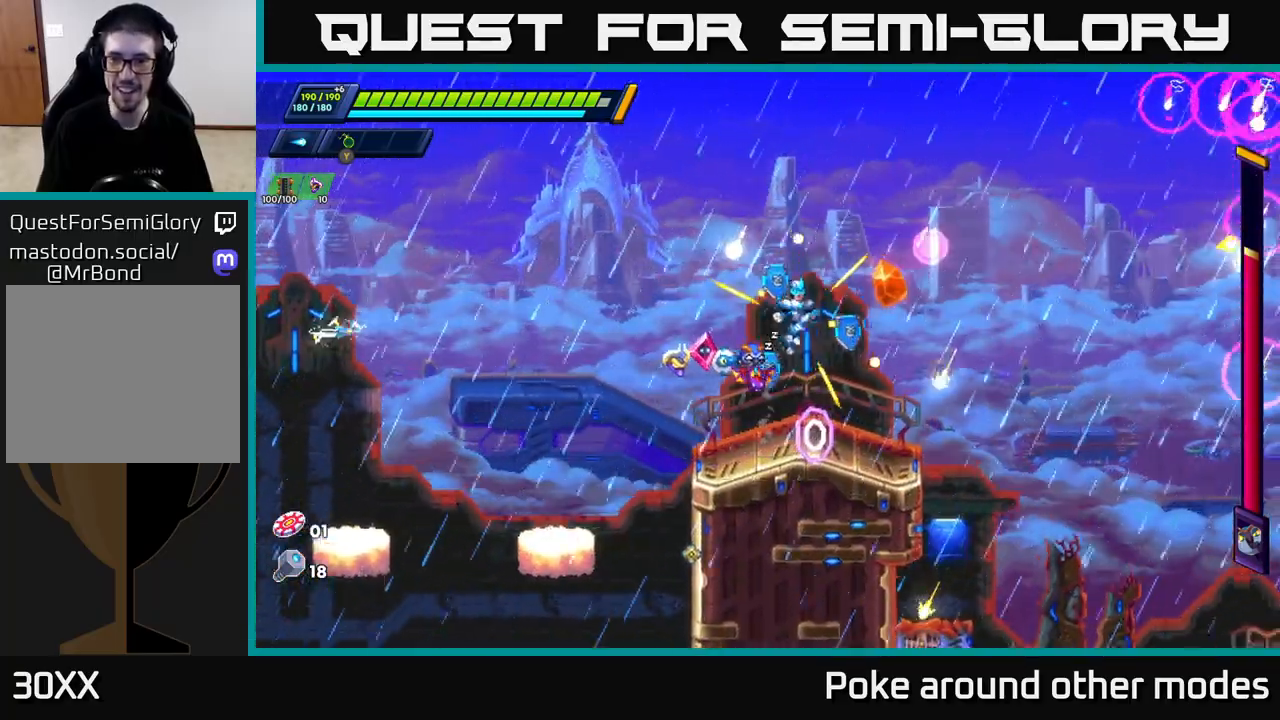
{"buttons": ["A", "R2"], "left_stick": "right", "right_stick": "center", "events": [[33, "left_stick", "center"], [300, "left_stick", "right"], [367, "R2", "down"], [383, "A", "down"]]}
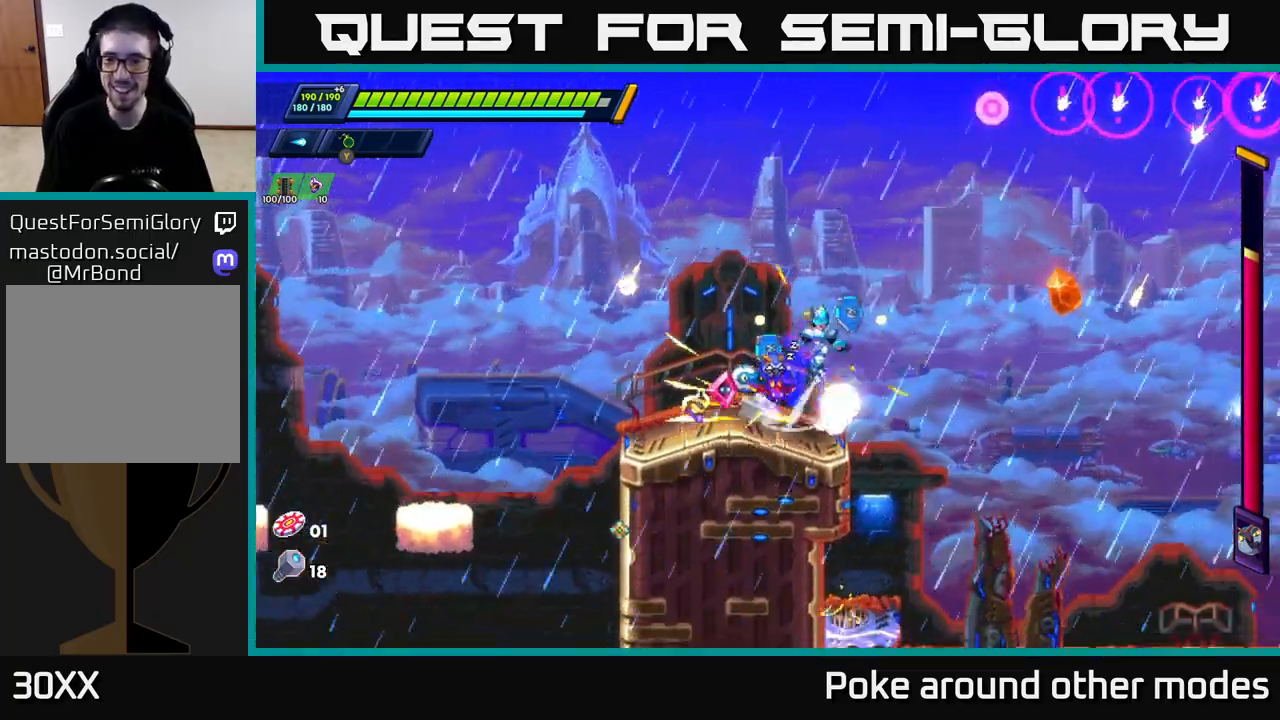
{"buttons": ["A"], "left_stick": "left", "right_stick": "center", "events": [[267, "left_stick", "left"], [483, "R2", "up"]]}
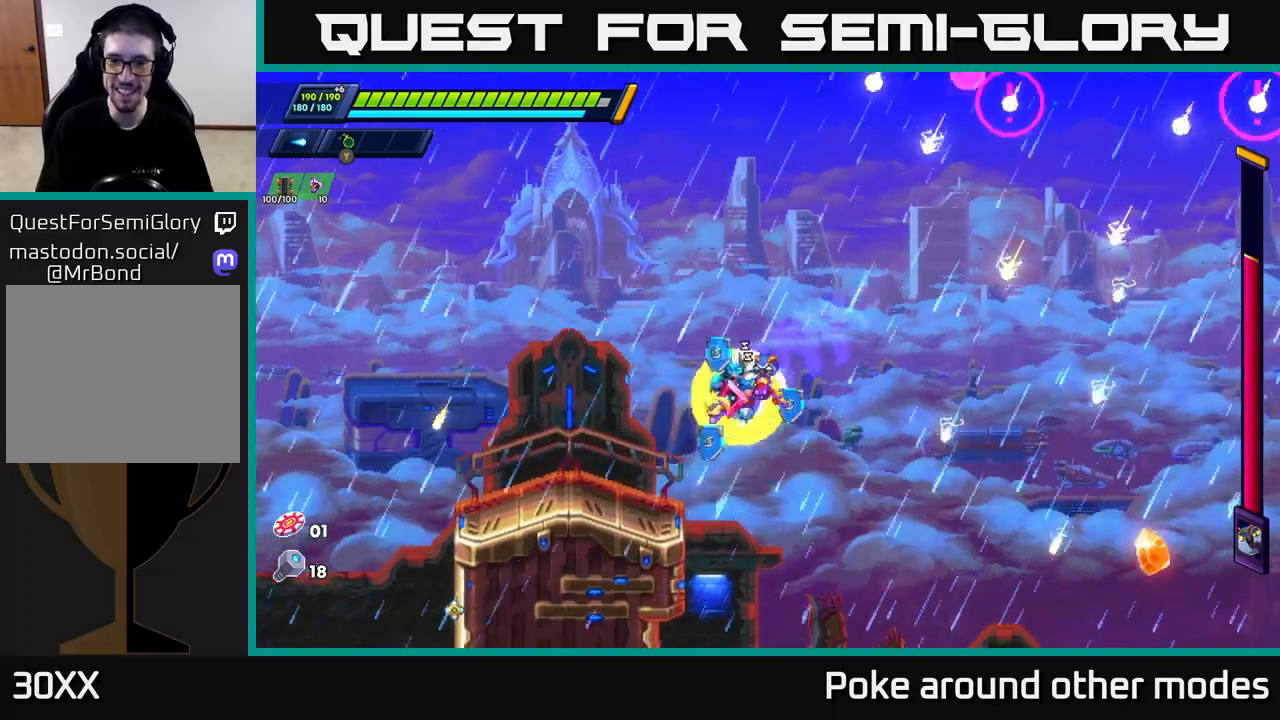
{"buttons": ["A", "R2"], "left_stick": "right", "right_stick": "center", "events": [[17, "A", "up"], [150, "left_stick", "center"], [200, "left_stick", "right"], [300, "R2", "down"], [317, "A", "down"]]}
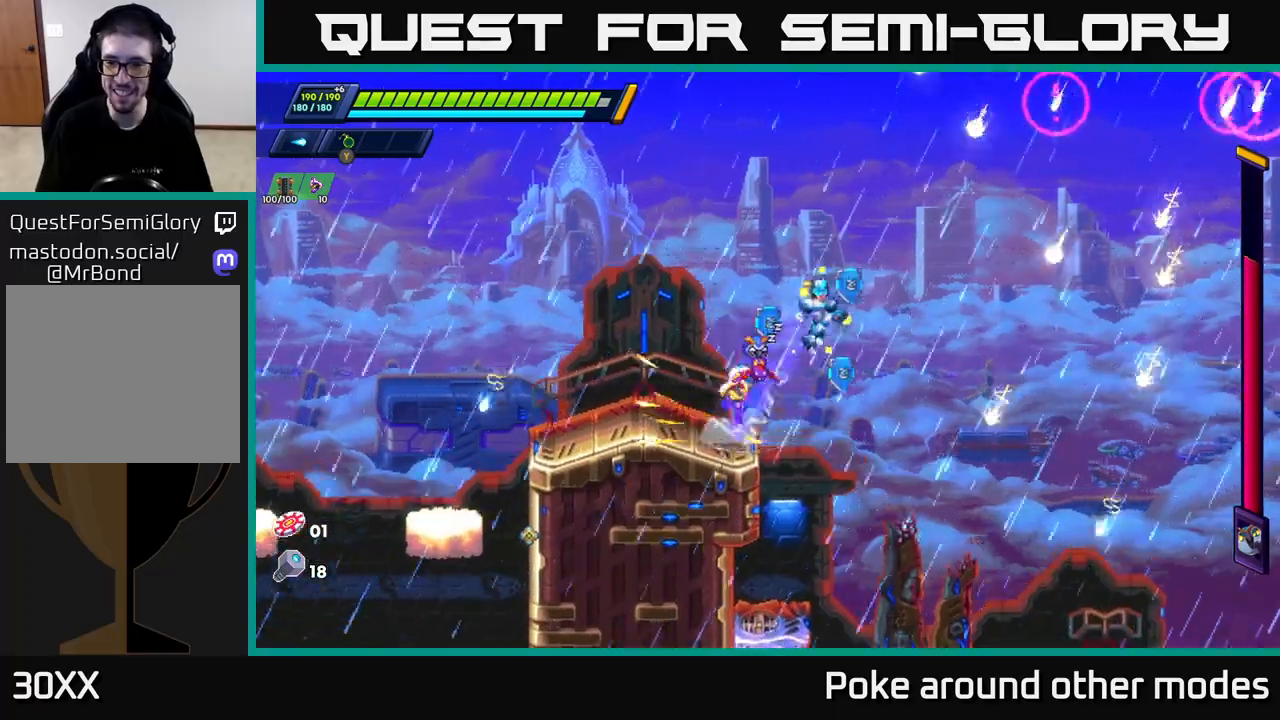
{"buttons": [], "left_stick": "left", "right_stick": "center", "events": [[200, "left_stick", "left"], [467, "R2", "up"], [500, "A", "up"]]}
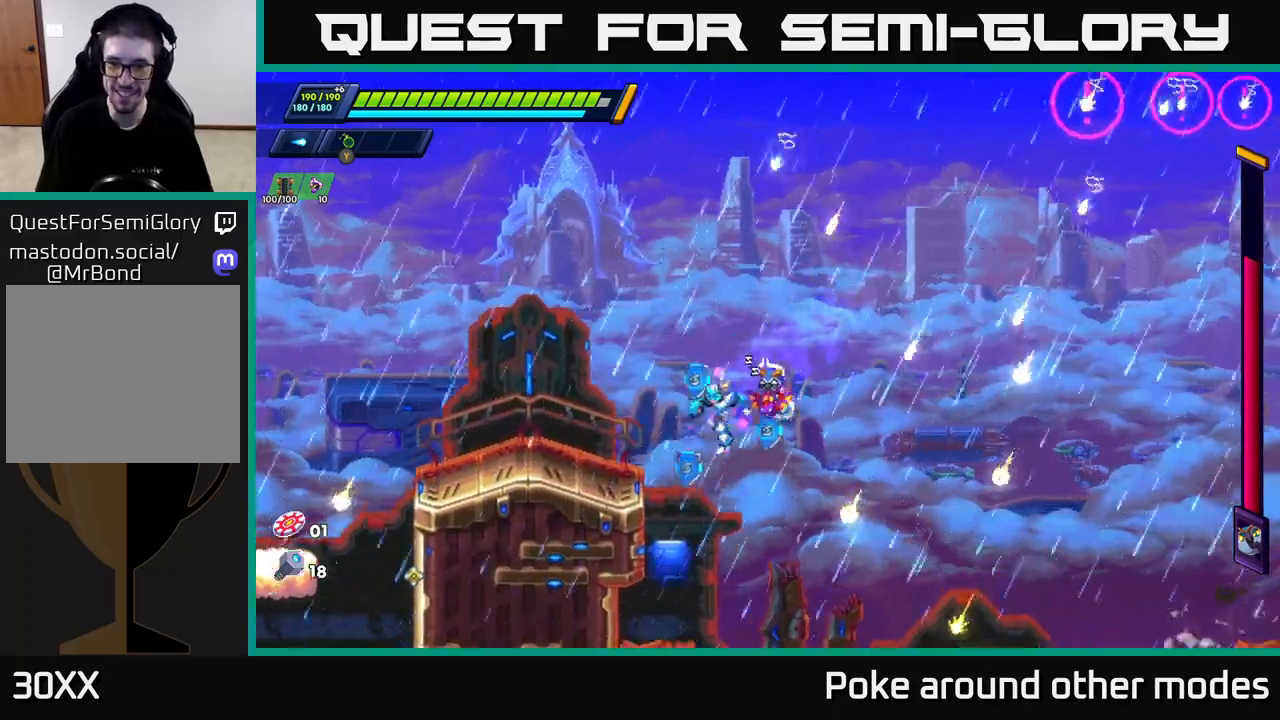
{"buttons": [], "left_stick": "left", "right_stick": "center", "events": [[150, "A", "down"], [167, "R2", "down"], [250, "R2", "up"], [467, "A", "up"]]}
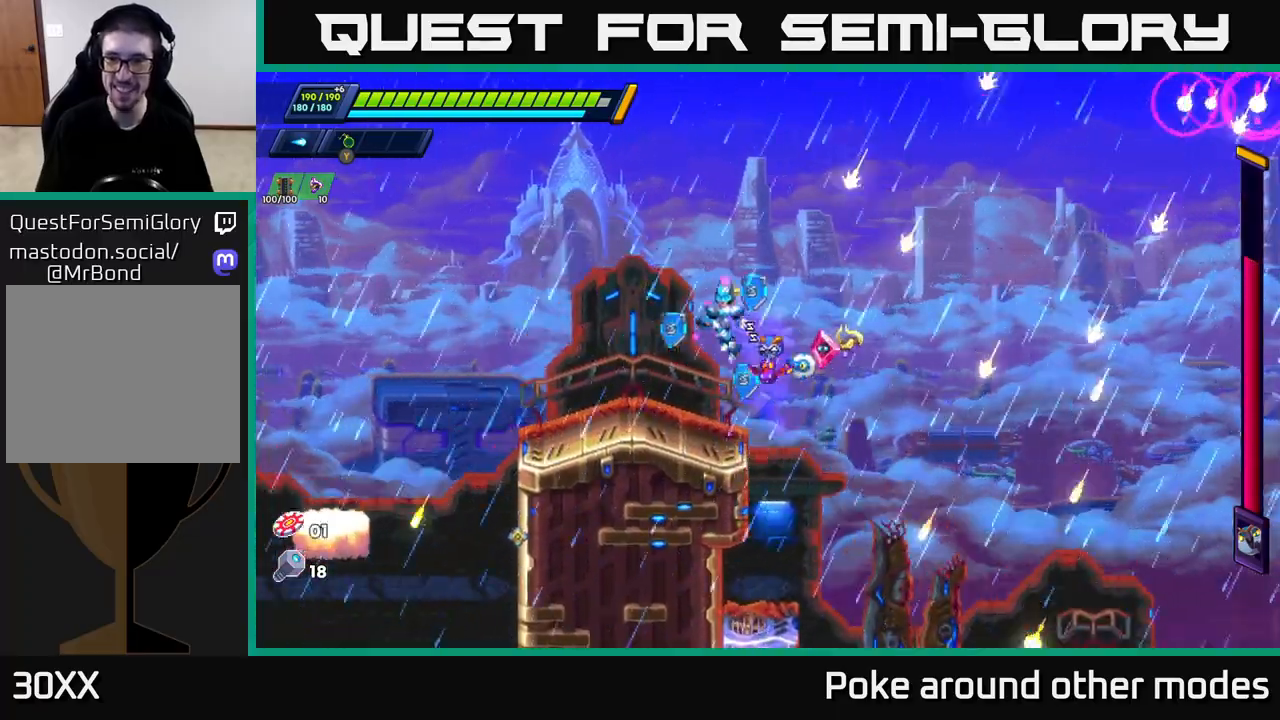
{"buttons": ["X"], "left_stick": "center", "right_stick": "center", "events": [[117, "left_stick", "right"], [183, "left_stick", "center"], [317, "A", "down"], [450, "X", "down"], [500, "A", "up"]]}
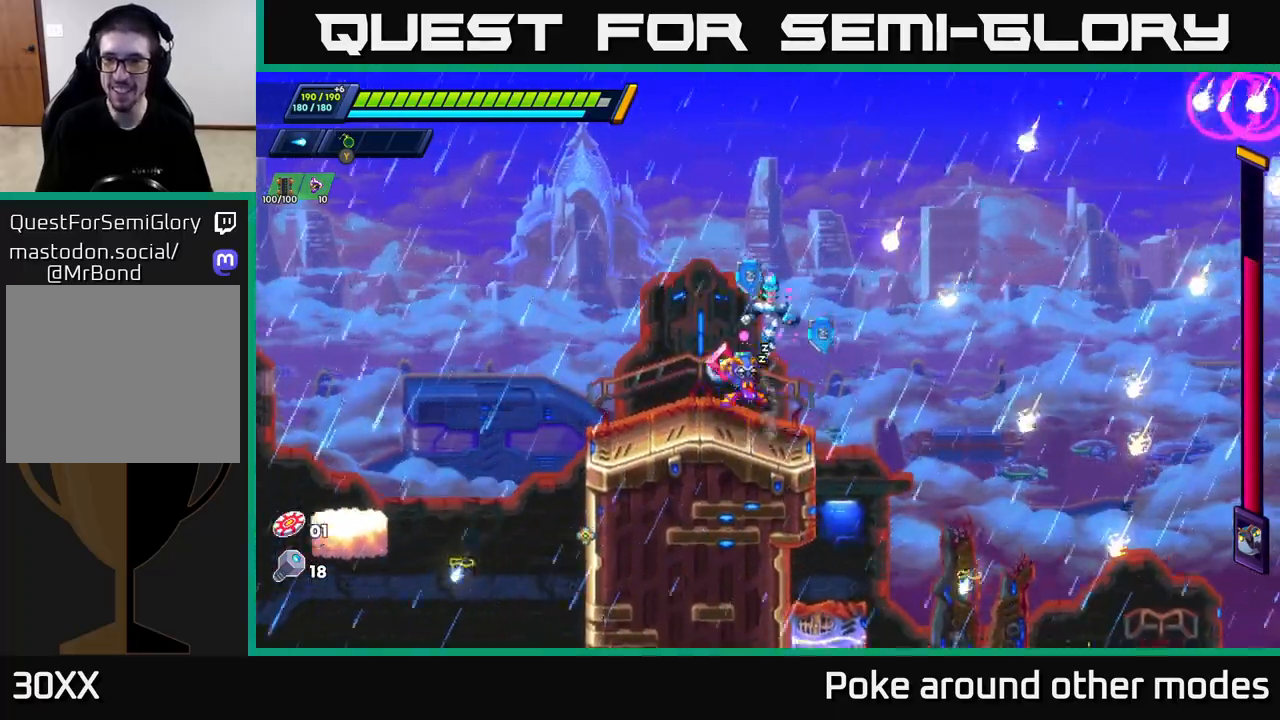
{"buttons": [], "left_stick": "center", "right_stick": "center", "events": [[33, "X", "up"], [117, "X", "down"], [183, "X", "up"], [250, "X", "down"], [333, "X", "up"], [383, "X", "down"], [467, "X", "up"]]}
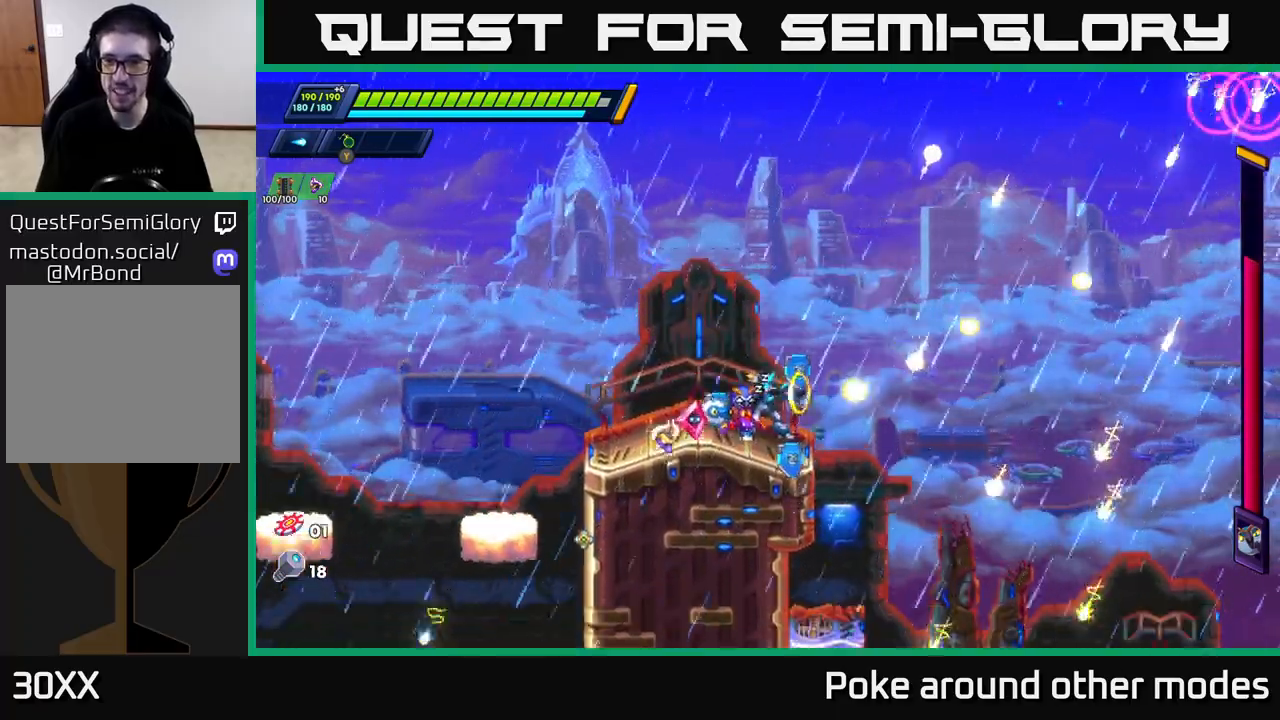
{"buttons": [], "left_stick": "center", "right_stick": "center", "events": []}
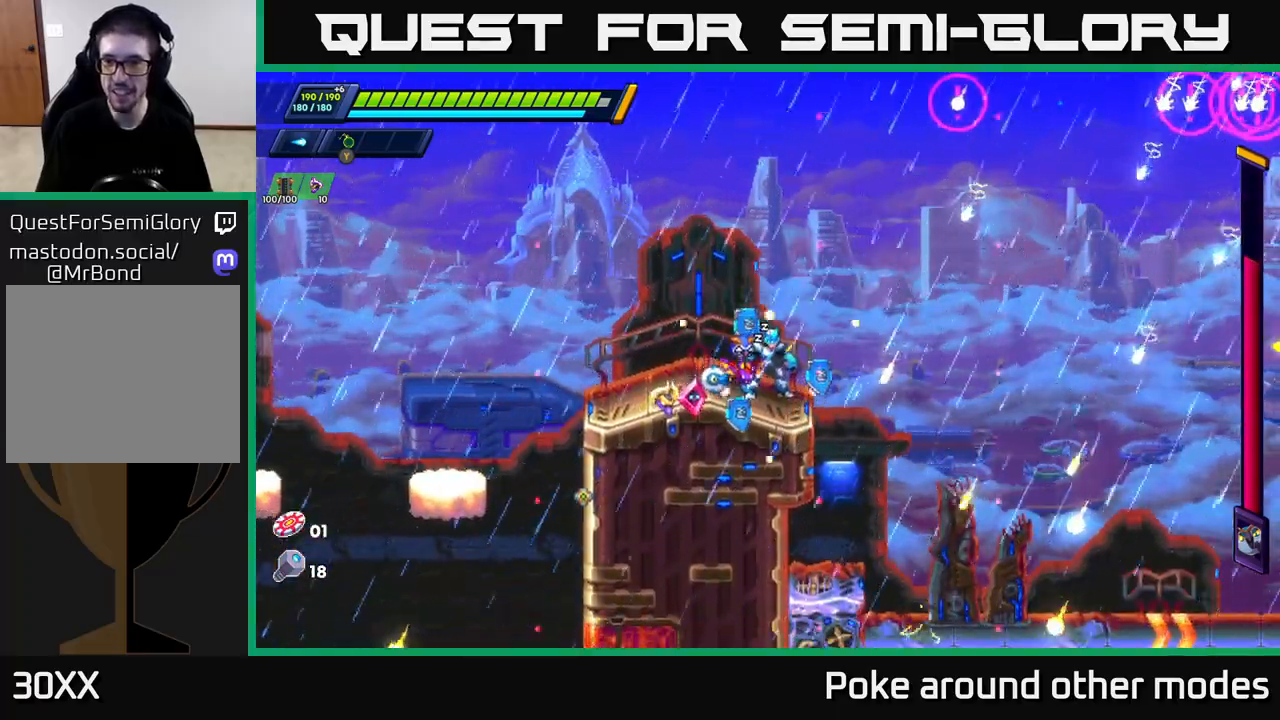
{"buttons": [], "left_stick": "left", "right_stick": "center", "events": [[467, "left_stick", "left"]]}
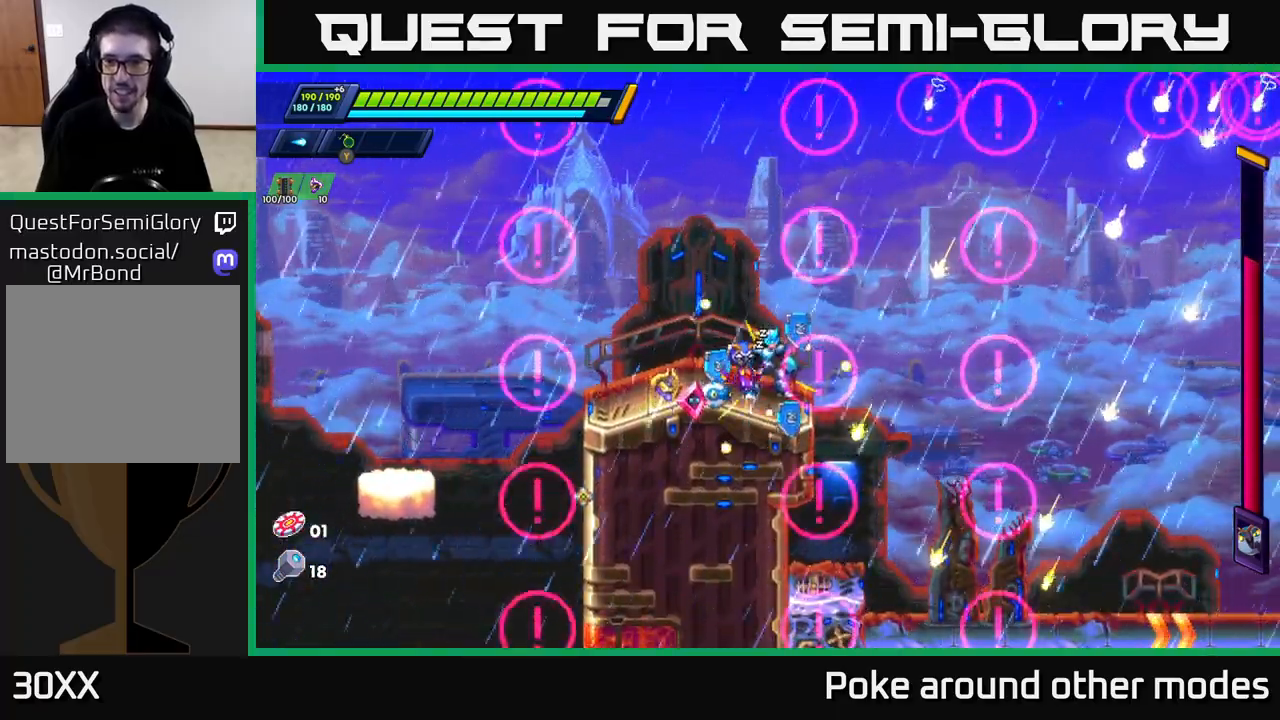
{"buttons": ["X"], "left_stick": "center", "right_stick": "center", "events": [[183, "left_stick", "center"], [233, "left_stick", "right"], [350, "X", "down"], [400, "left_stick", "center"], [417, "X", "up"], [483, "X", "down"]]}
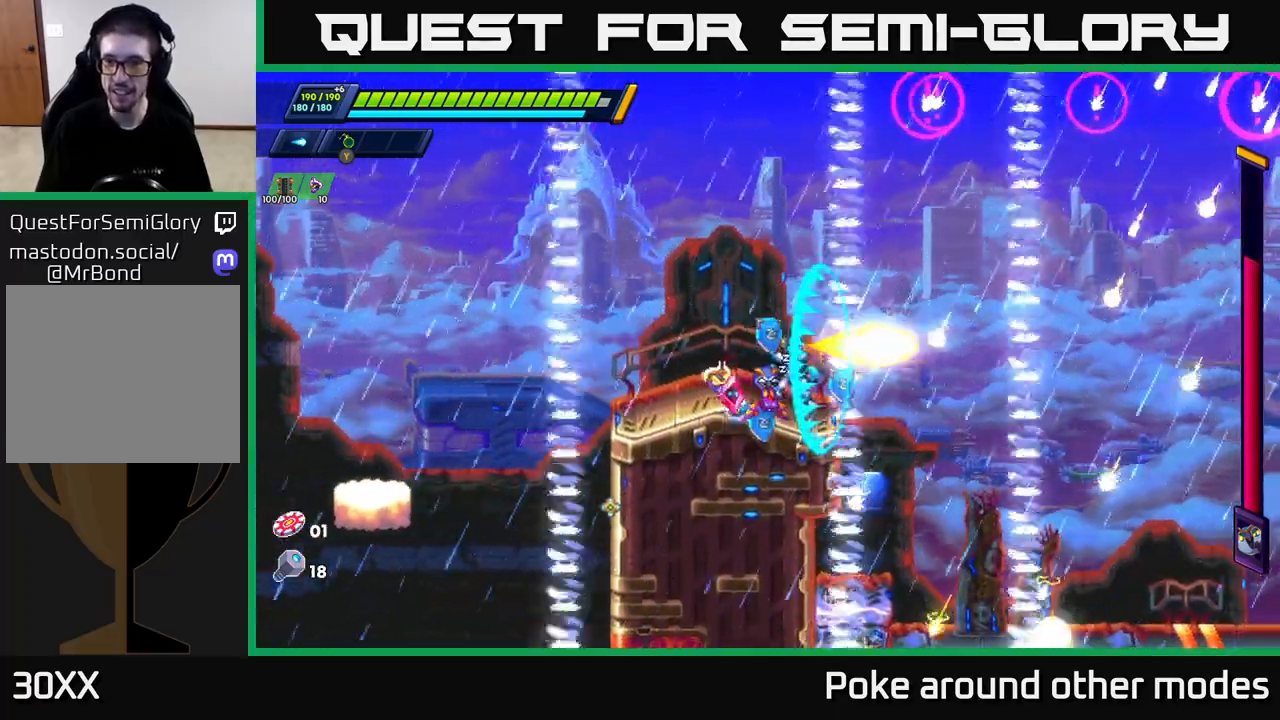
{"buttons": [], "left_stick": "right", "right_stick": "center", "events": [[67, "X", "up"], [167, "left_stick", "left"], [400, "left_stick", "right"]]}
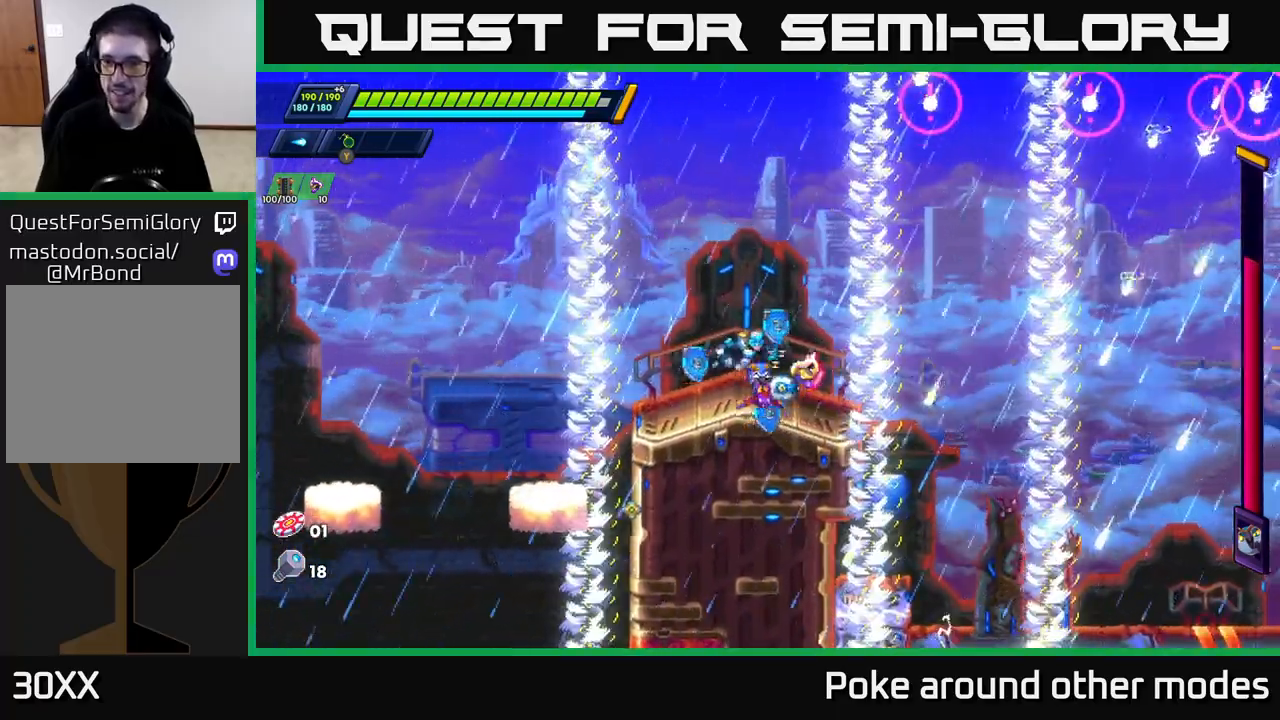
{"buttons": [], "left_stick": "center", "right_stick": "center", "events": [[33, "left_stick", "center"]]}
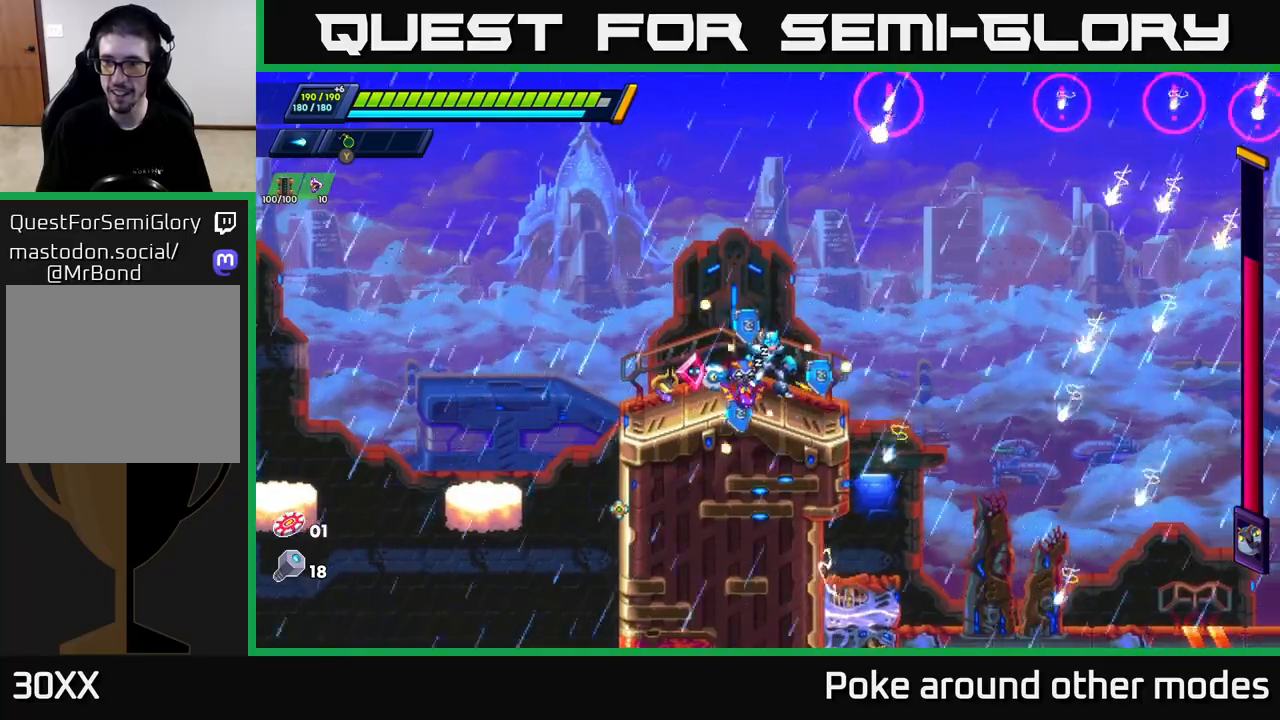
{"buttons": [], "left_stick": "center", "right_stick": "right", "events": [[33, "right_stick", "right"]]}
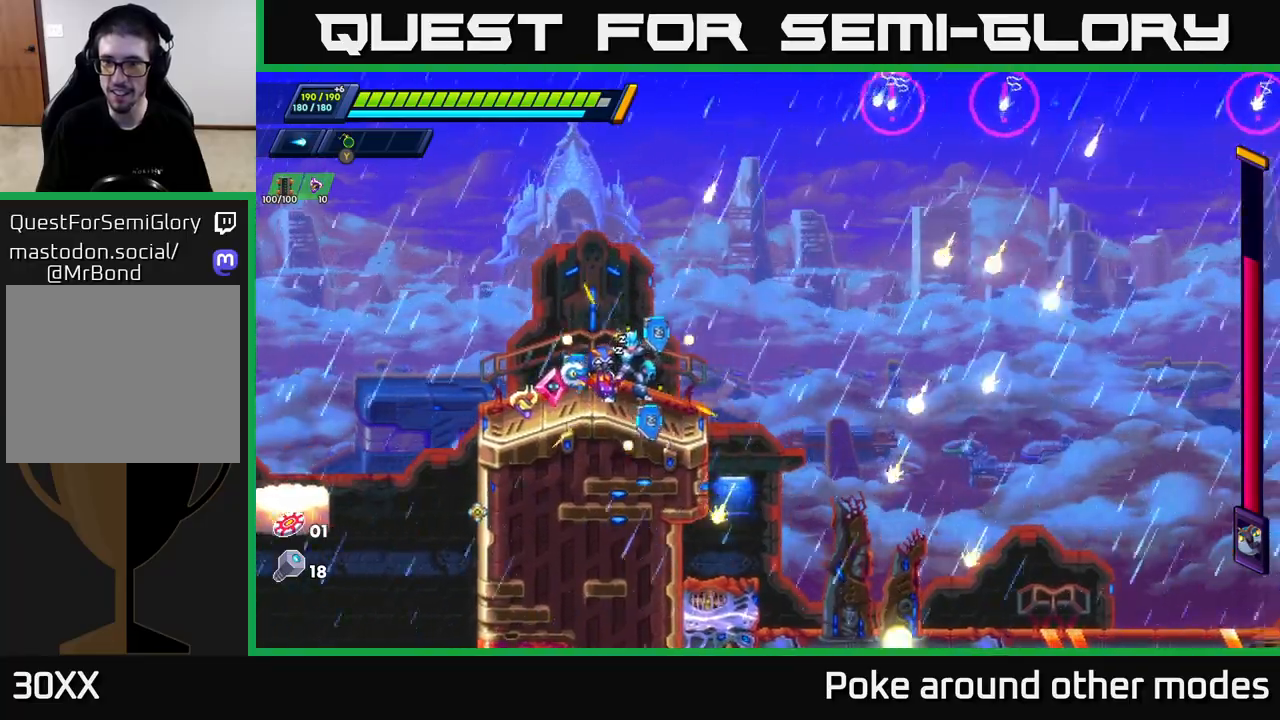
{"buttons": [], "left_stick": "center", "right_stick": "center", "events": [[133, "right_stick", "center"], [283, "left_stick", "right"], [467, "left_stick", "center"]]}
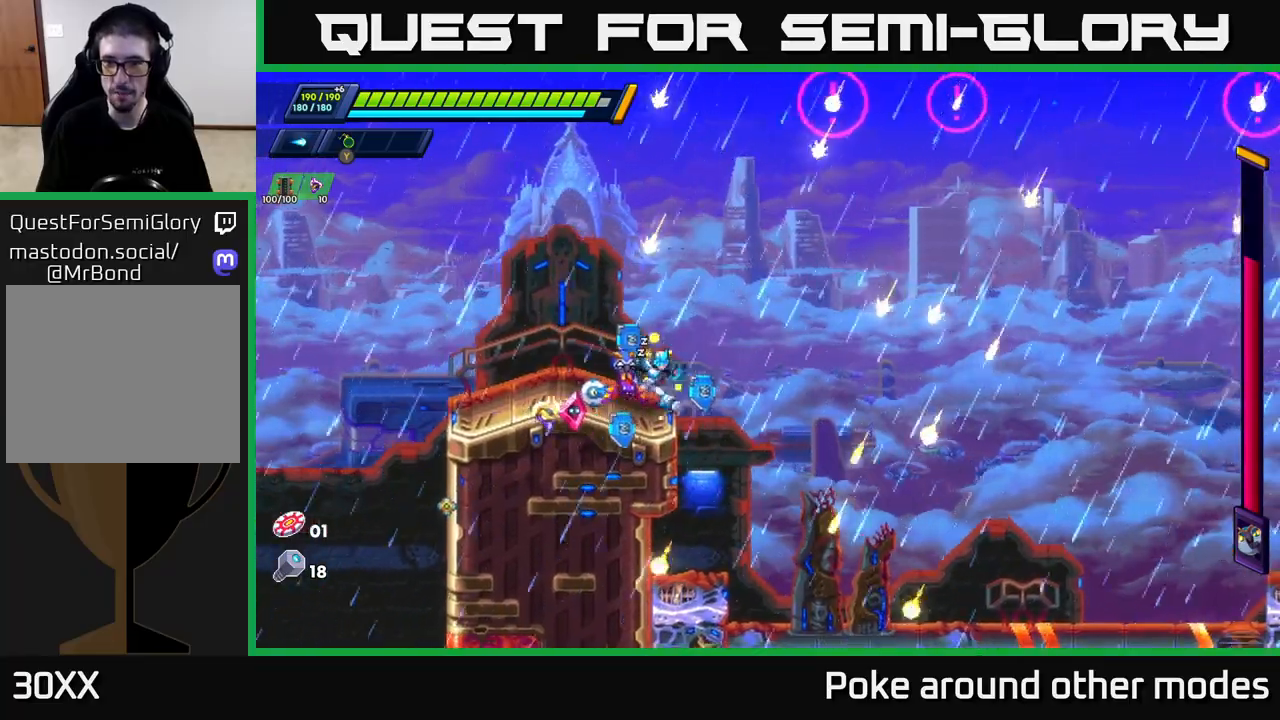
{"buttons": [], "left_stick": "right", "right_stick": "center", "events": [[500, "left_stick", "right"]]}
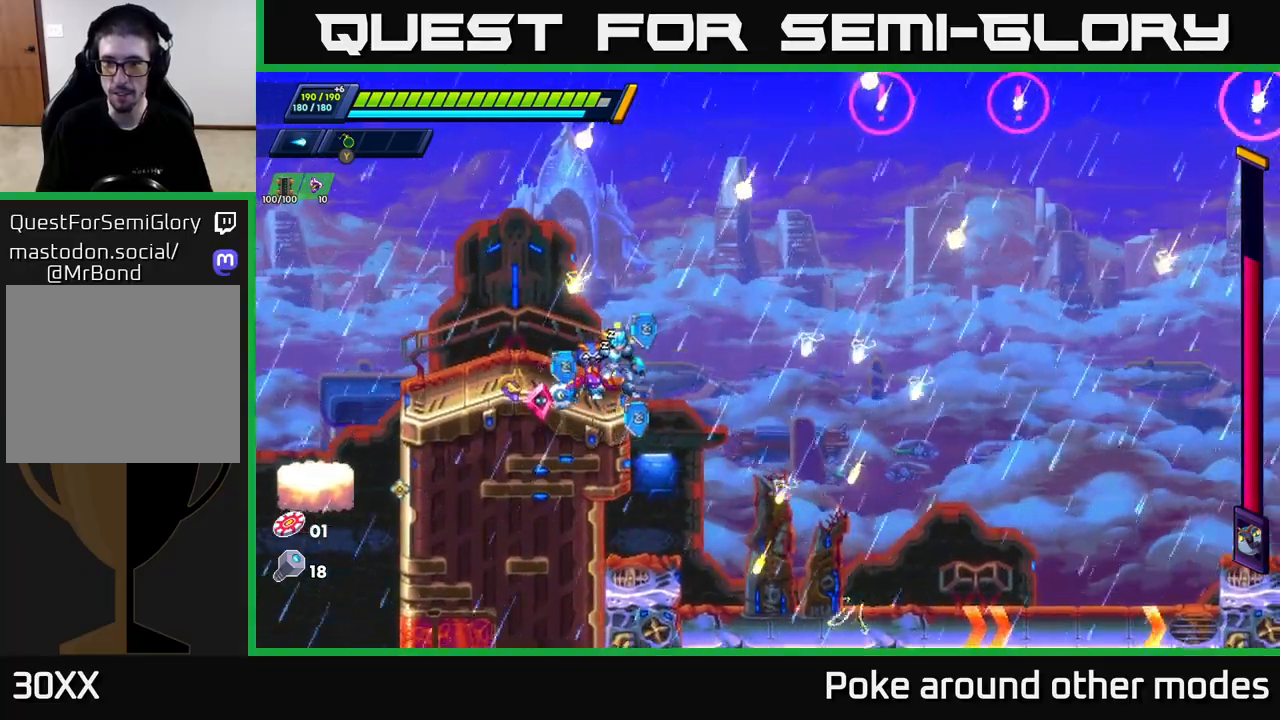
{"buttons": ["A", "R2"], "left_stick": "right", "right_stick": "center", "events": [[67, "A", "down"], [67, "R2", "down"]]}
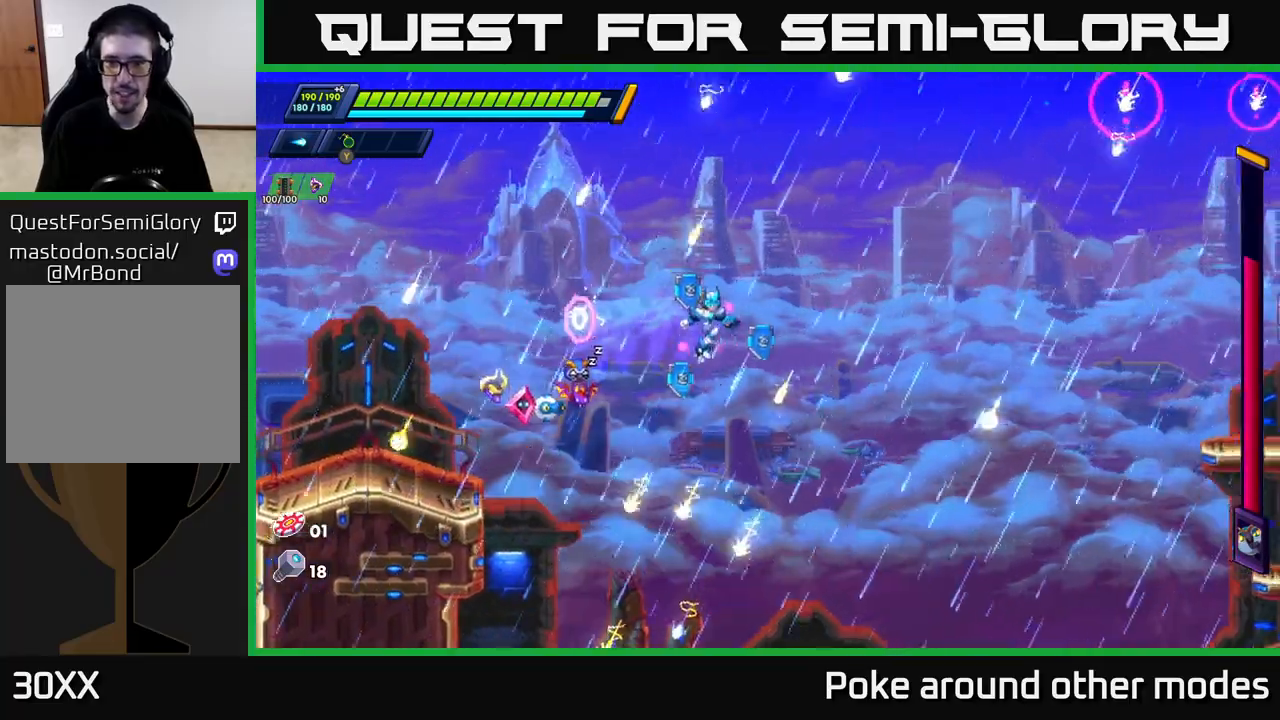
{"buttons": ["A", "R2"], "left_stick": "right", "right_stick": "center", "events": []}
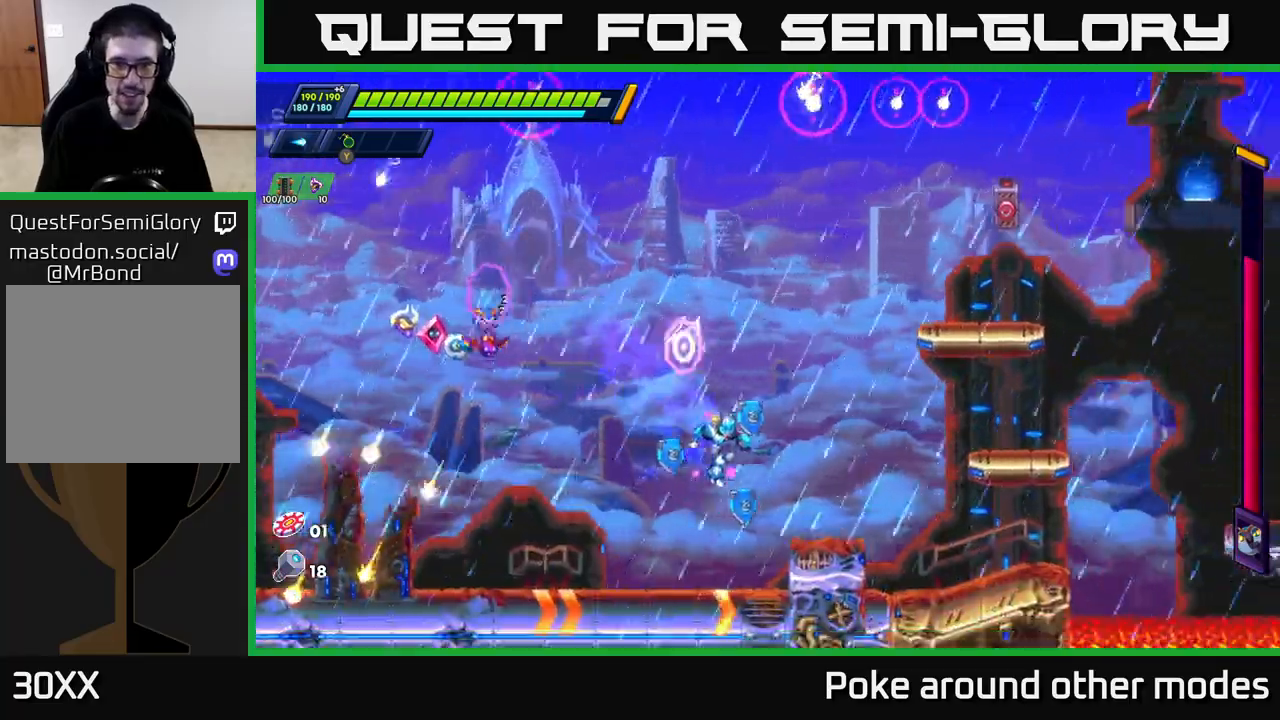
{"buttons": ["A", "R2"], "left_stick": "up-left", "right_stick": "center", "events": [[17, "A", "up"], [200, "A", "down"], [483, "left_stick", "up-left"]]}
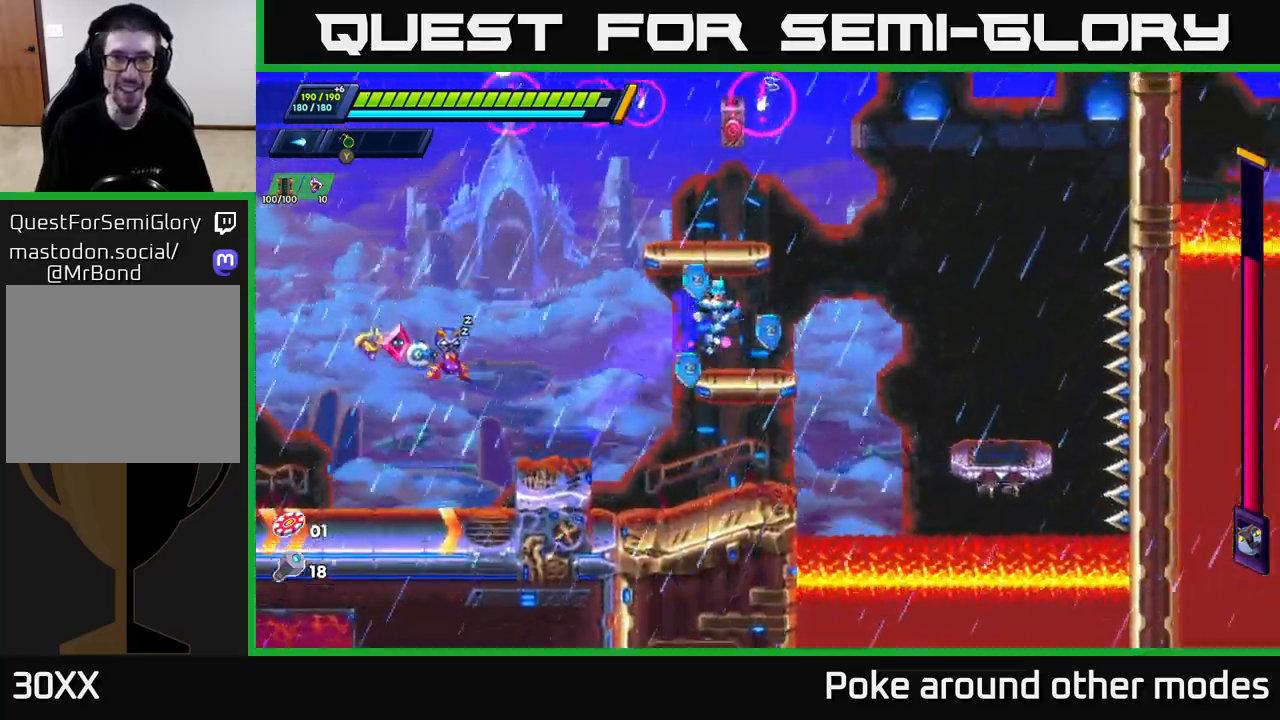
{"buttons": ["A"], "left_stick": "center", "right_stick": "center", "events": [[17, "A", "up"], [17, "R2", "up"], [17, "left_stick", "left"], [83, "left_stick", "right"], [250, "left_stick", "center"], [283, "A", "down"]]}
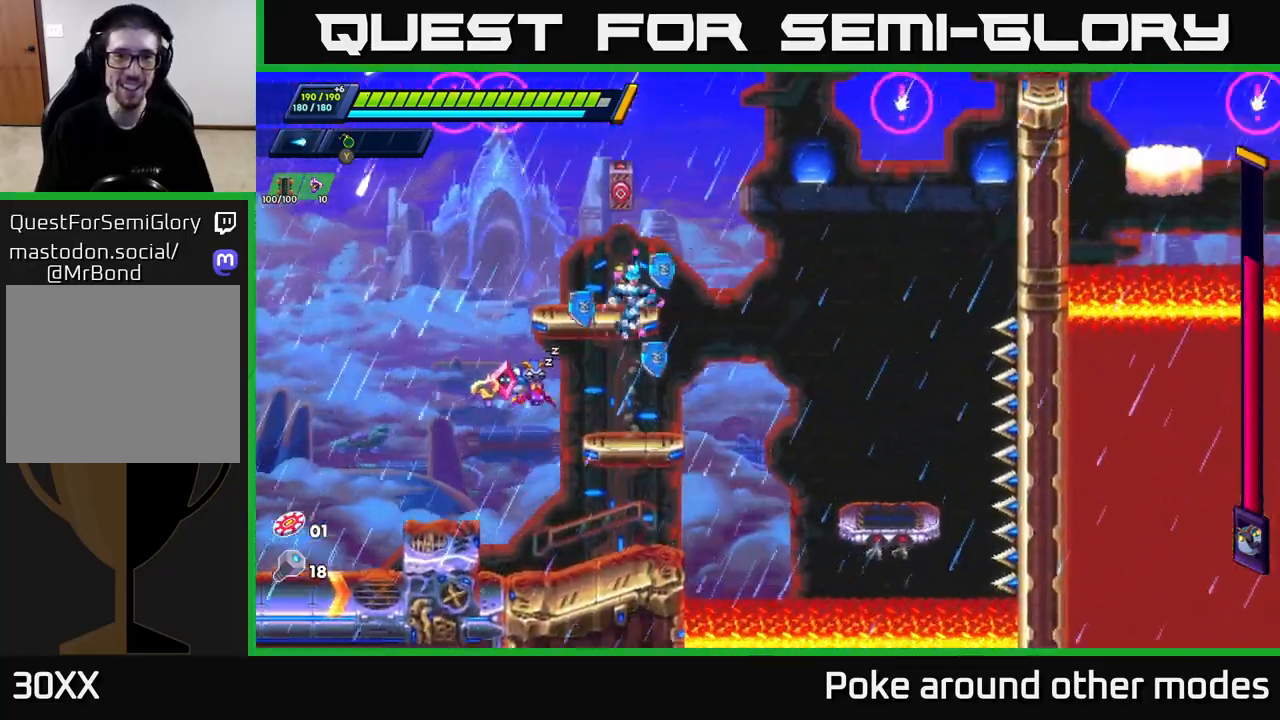
{"buttons": ["X"], "left_stick": "center", "right_stick": "center", "events": [[33, "left_stick", "left"], [150, "A", "up"], [217, "left_stick", "center"], [267, "left_stick", "right"], [333, "A", "down"], [417, "left_stick", "center"], [433, "X", "down"], [483, "A", "up"]]}
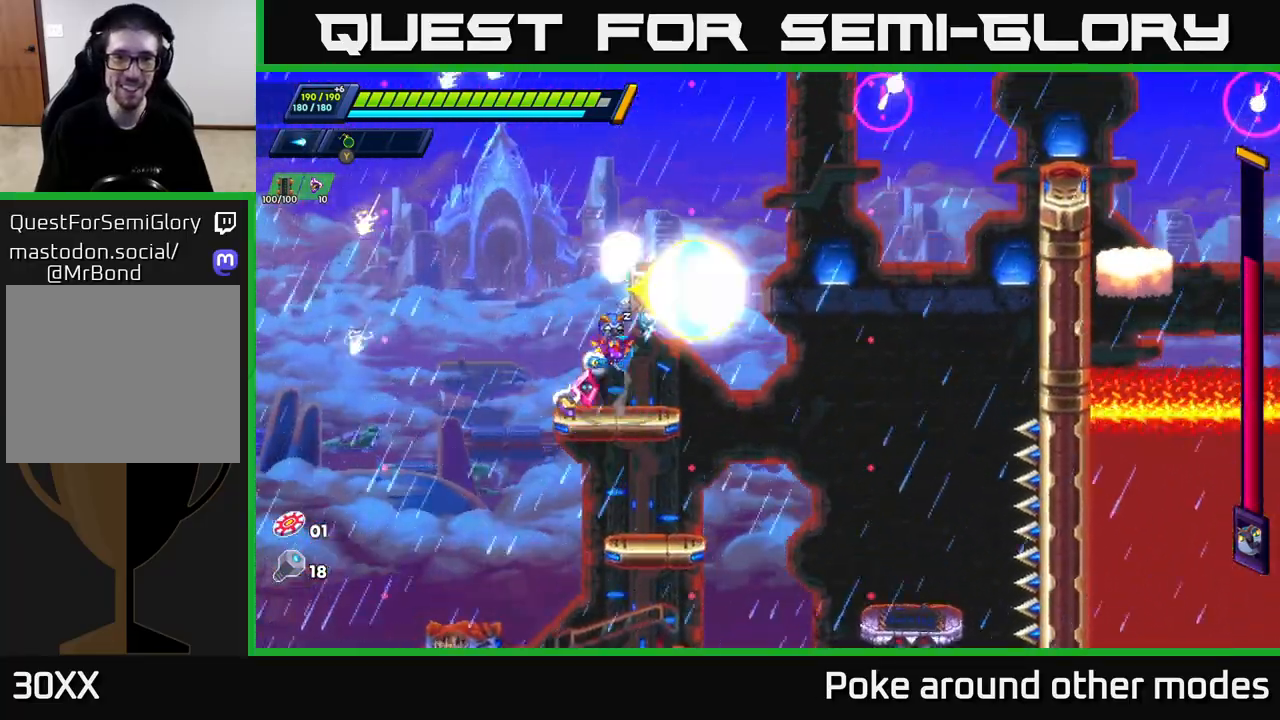
{"buttons": [], "left_stick": "right", "right_stick": "center", "events": [[17, "X", "up"], [433, "left_stick", "right"]]}
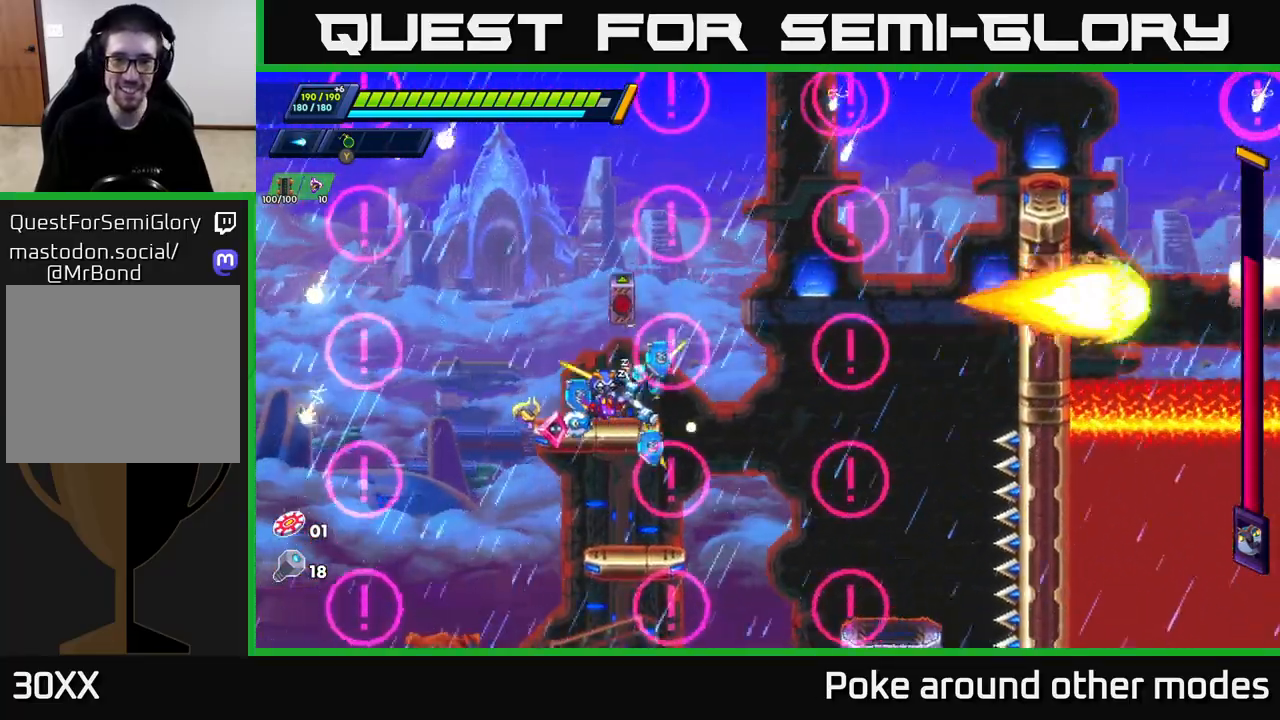
{"buttons": [], "left_stick": "center", "right_stick": "center", "events": [[17, "R2", "down"], [33, "A", "down"], [167, "A", "up"], [200, "R2", "up"], [267, "left_stick", "left"], [367, "left_stick", "center"]]}
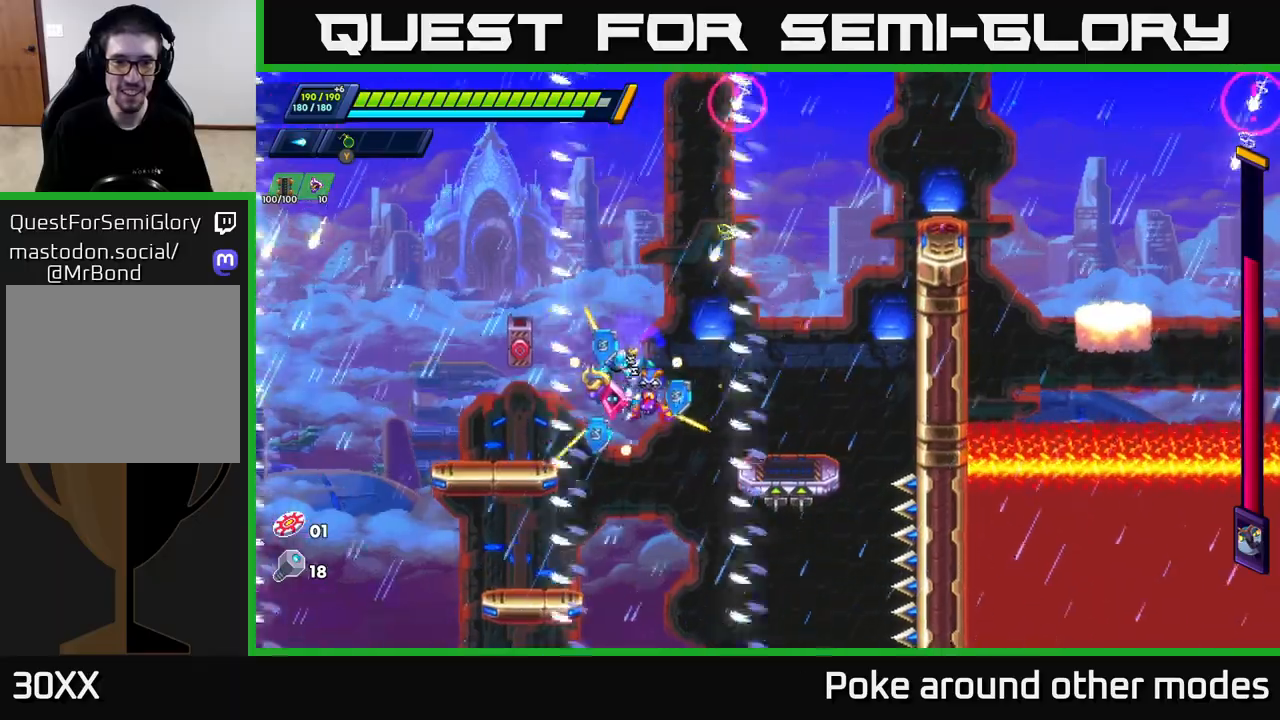
{"buttons": [], "left_stick": "center", "right_stick": "center", "events": []}
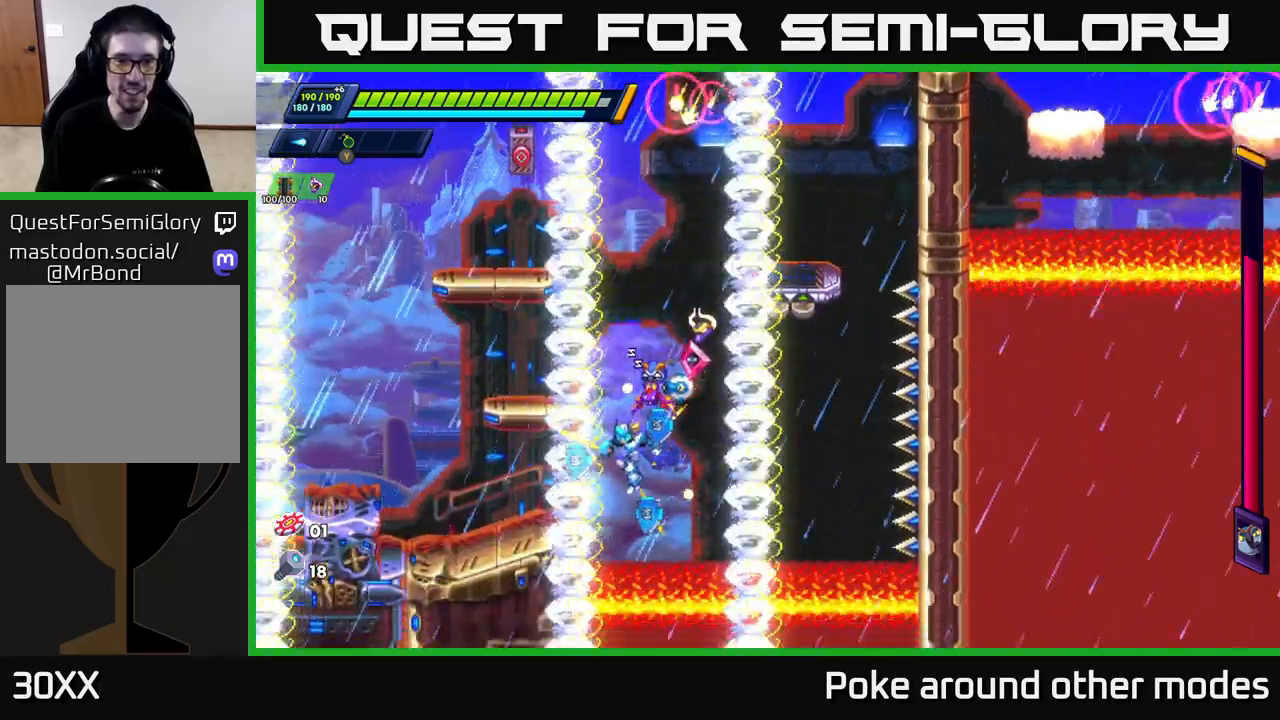
{"buttons": [], "left_stick": "center", "right_stick": "center", "events": [[133, "A", "down"], [150, "R2", "down"], [150, "left_stick", "left"], [233, "left_stick", "center"], [283, "R2", "up"], [333, "A", "up"]]}
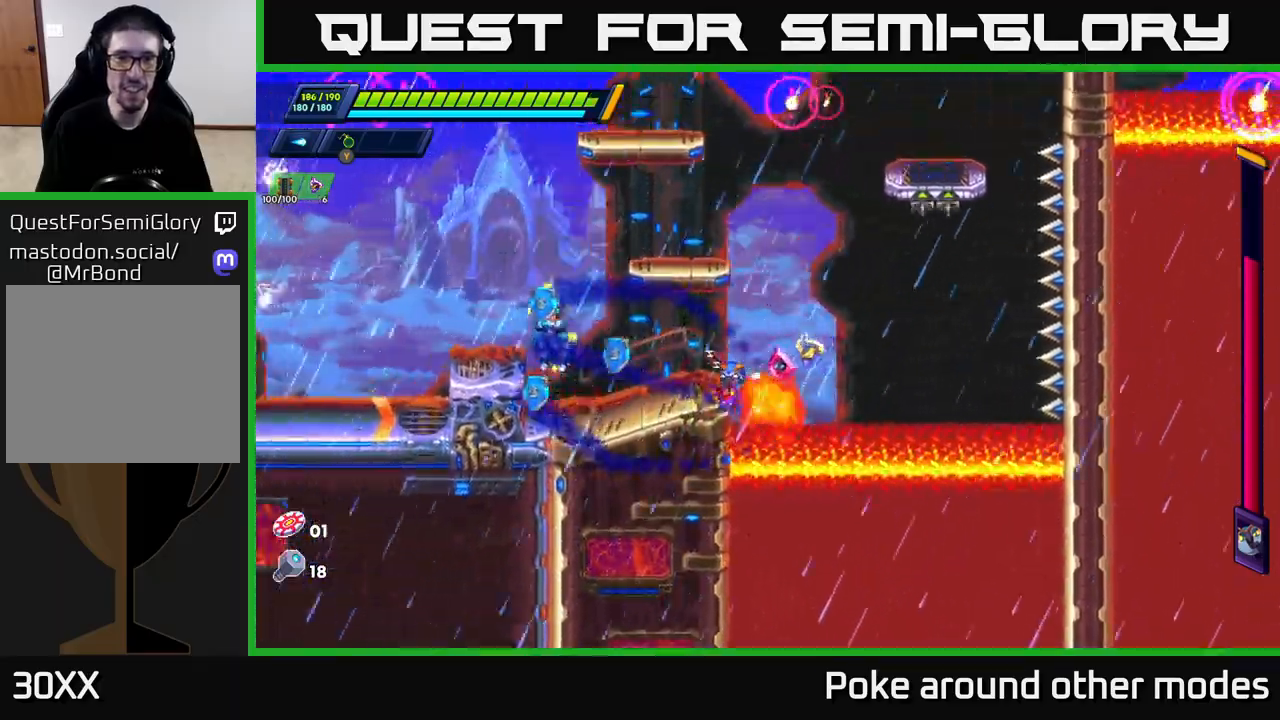
{"buttons": ["A", "R2"], "left_stick": "right", "right_stick": "center", "events": [[250, "left_stick", "right"], [267, "A", "down"], [300, "R2", "down"]]}